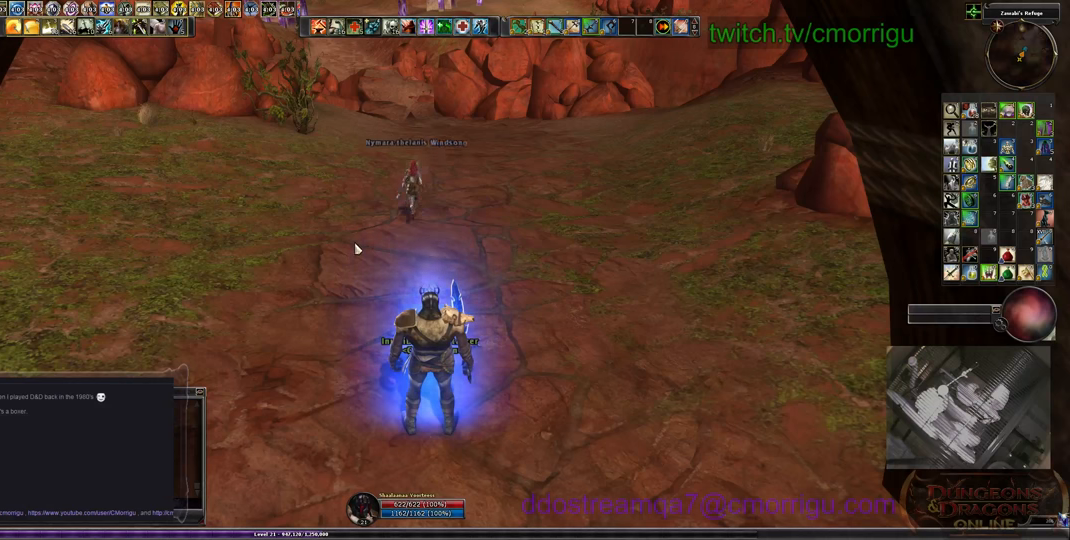
Gameplay with keyboard; each line is a JSON object with the keys held at the frame after it. "events" lists presses ("down") and releases ("up") of ".", "/", "0", "1", "2", "3", "4", "5", "6", "7", "8", "9", "a", "b", "backslash", "backspace", "c", "caps_lock", "comma", "ctrl_l", "ctrl_r", "d", "e", "equals", "escape", "f", "f1", "f10", "f11", "f12", "f2", "f3", "f4", "f5", "f6", "f7", "f8", "f9", "g", "h", "i", "j", "k", "l", "lbracket", "m", "minus", "n", "o", "p", "q", "quote", "r", "rbracket", "return", "s", "semicolon", "shift_l", "shift_r", "space", "t", "tab", "tilde", "u", "v", "w", "x", "y" and "z" between this image and that frame as [ms after this image, input, new state], when the widget could be followed in between. No other keys are recorded. Mouse input is not recorded.
{"keys": ["w"], "events": [[333, "w", "down"]]}
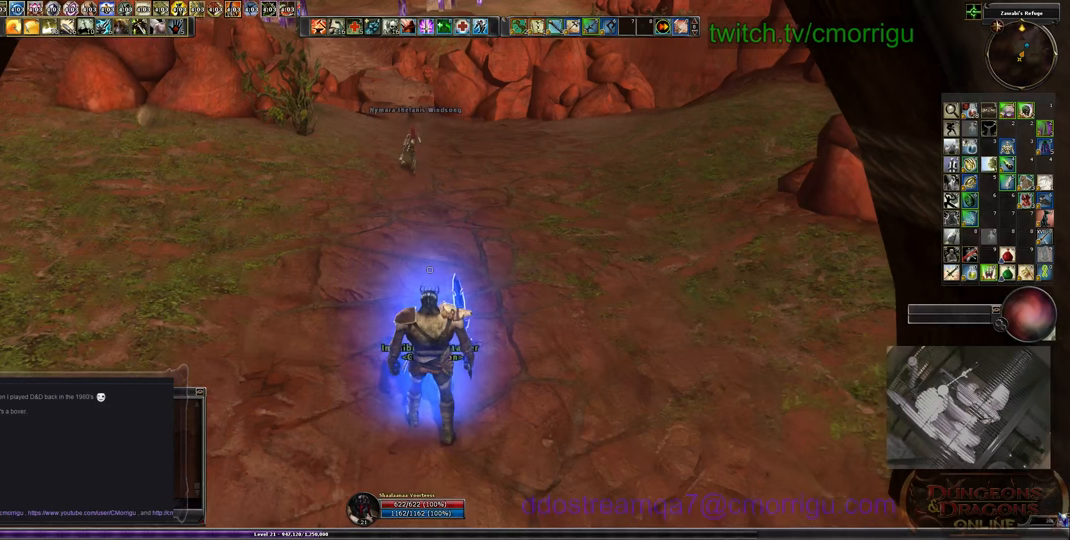
{"keys": ["w"], "events": []}
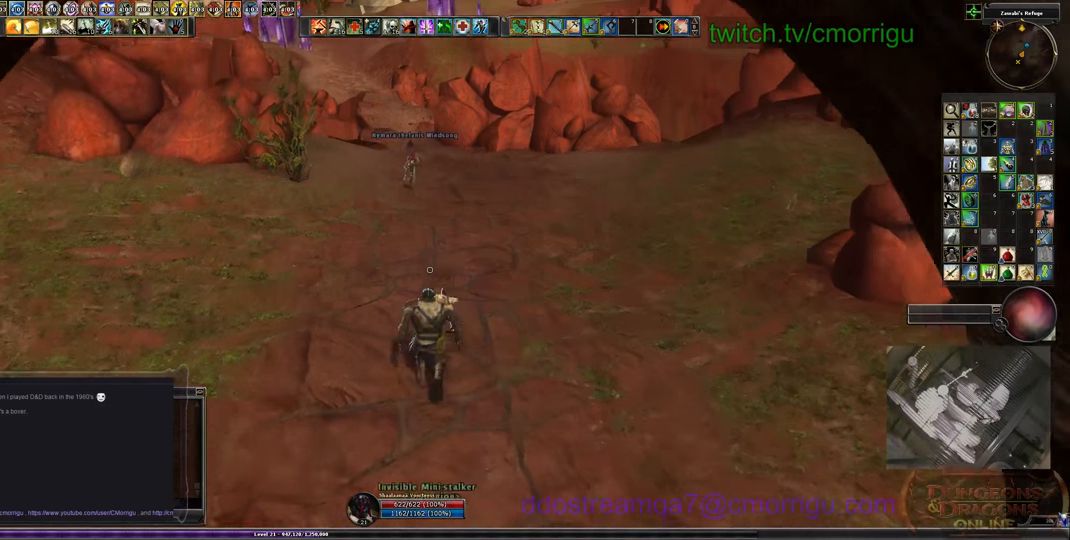
{"keys": ["w"], "events": []}
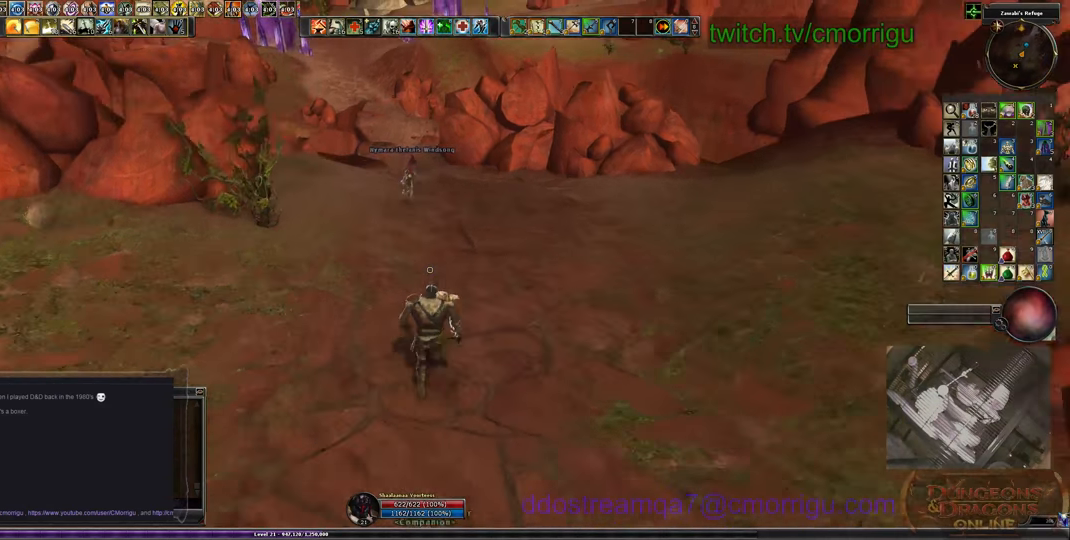
{"keys": ["w"], "events": []}
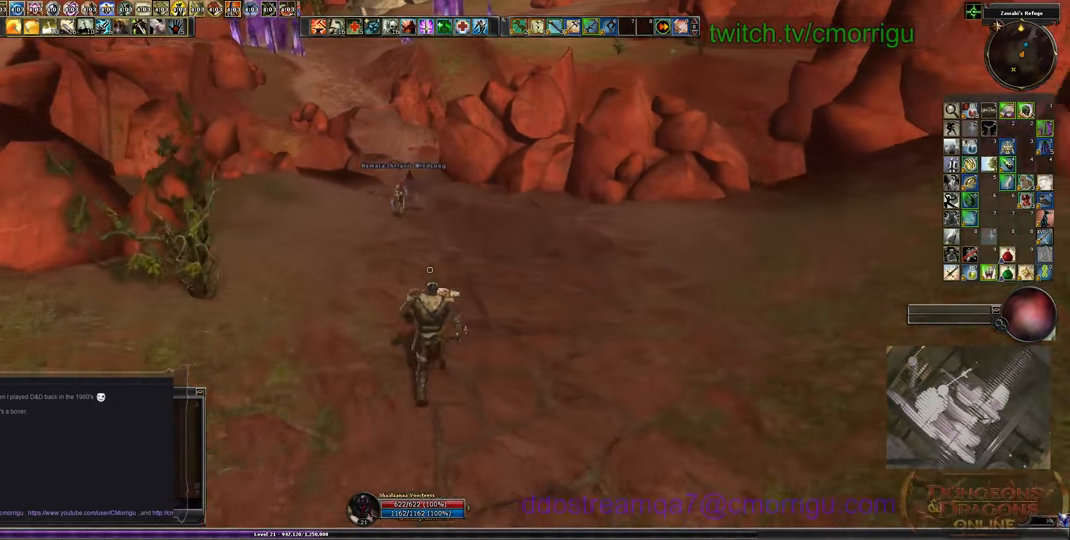
{"keys": ["w"], "events": []}
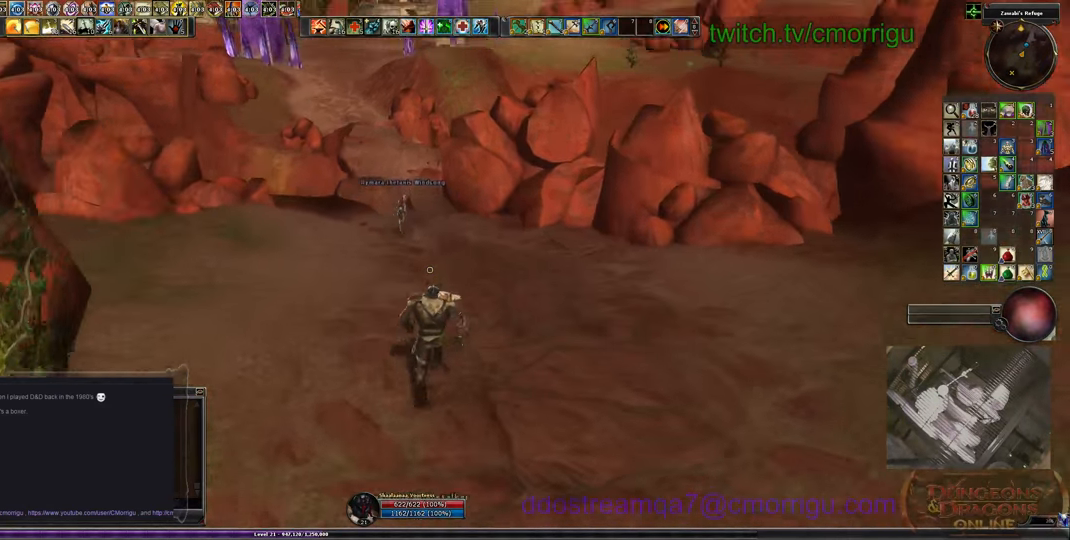
{"keys": ["w"], "events": []}
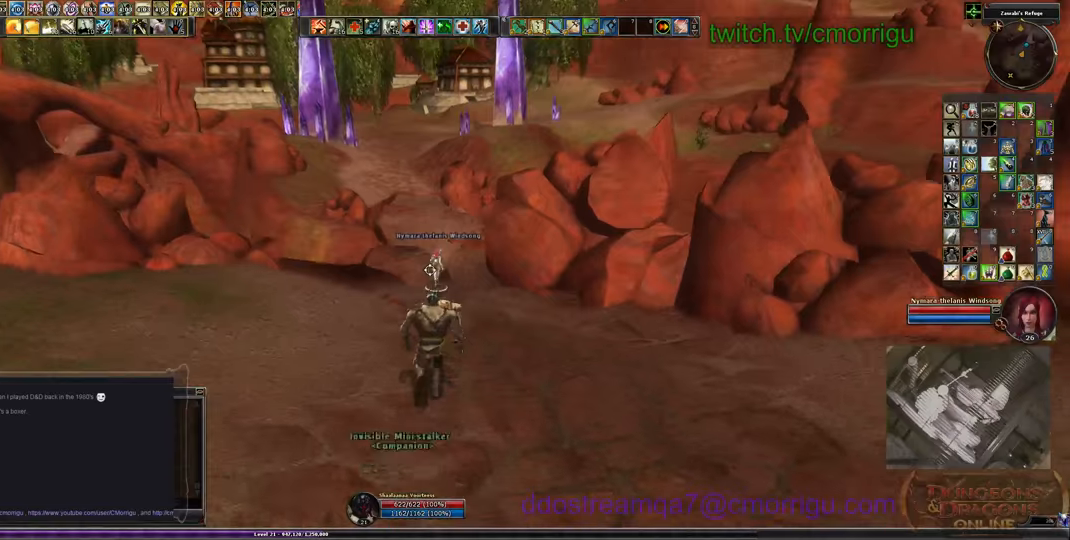
{"keys": ["w"], "events": []}
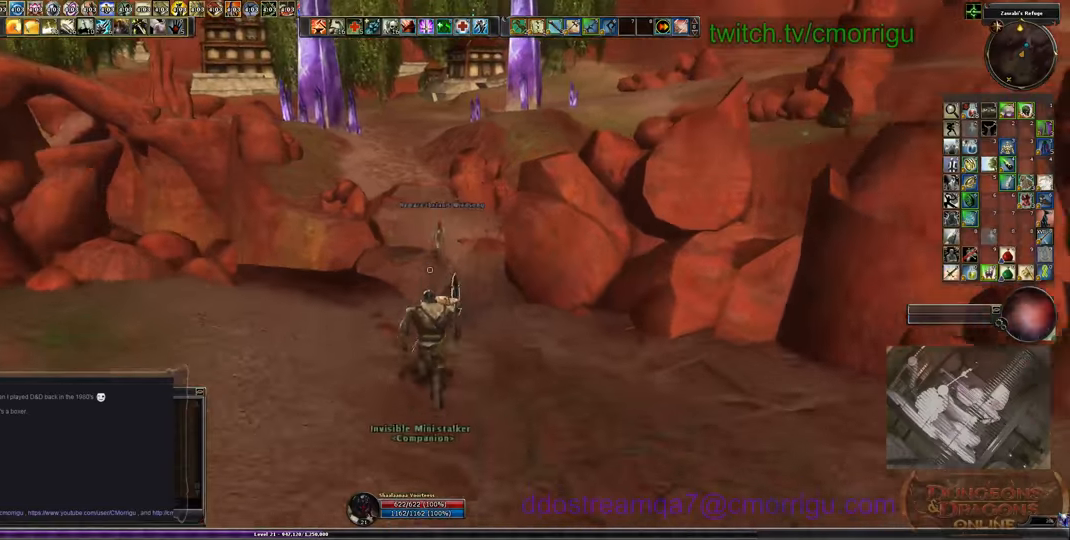
{"keys": ["w"], "events": []}
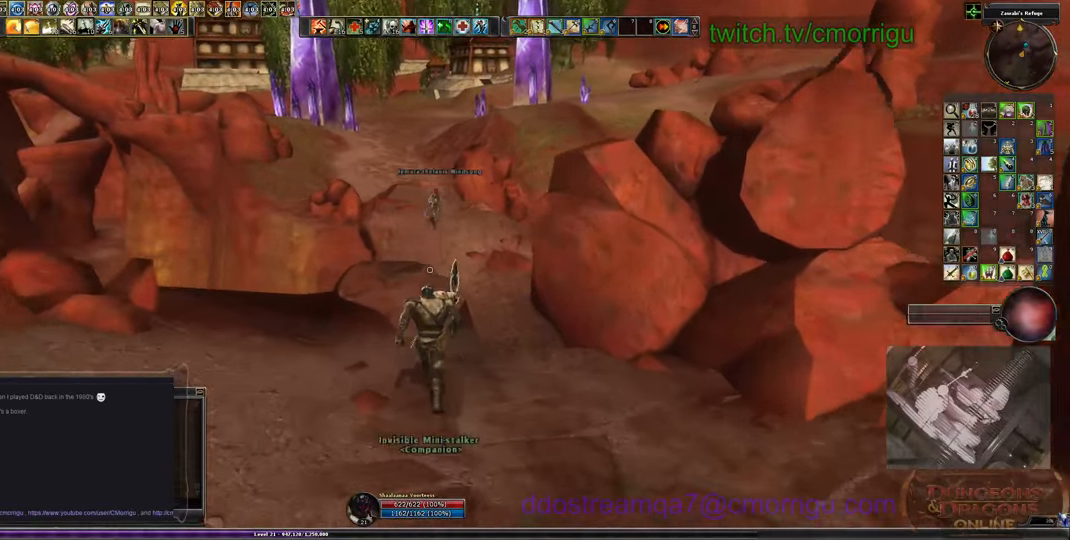
{"keys": ["w"], "events": []}
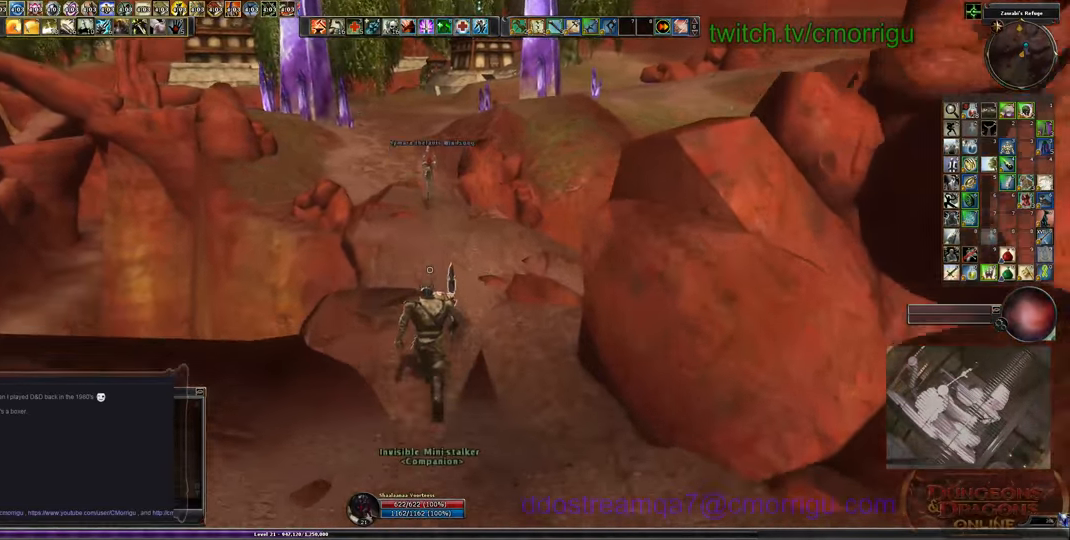
{"keys": ["w"], "events": []}
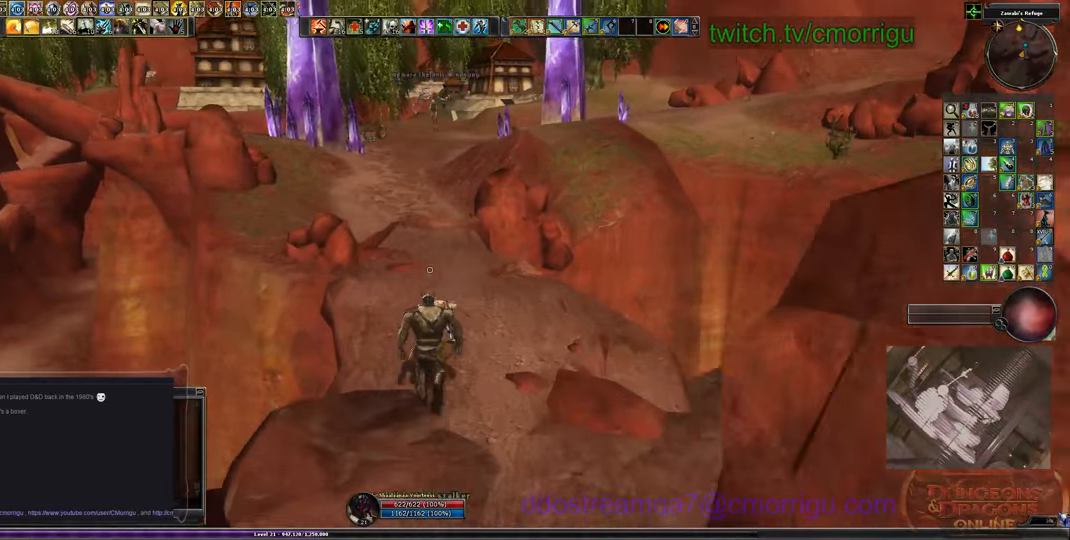
{"keys": ["w"], "events": []}
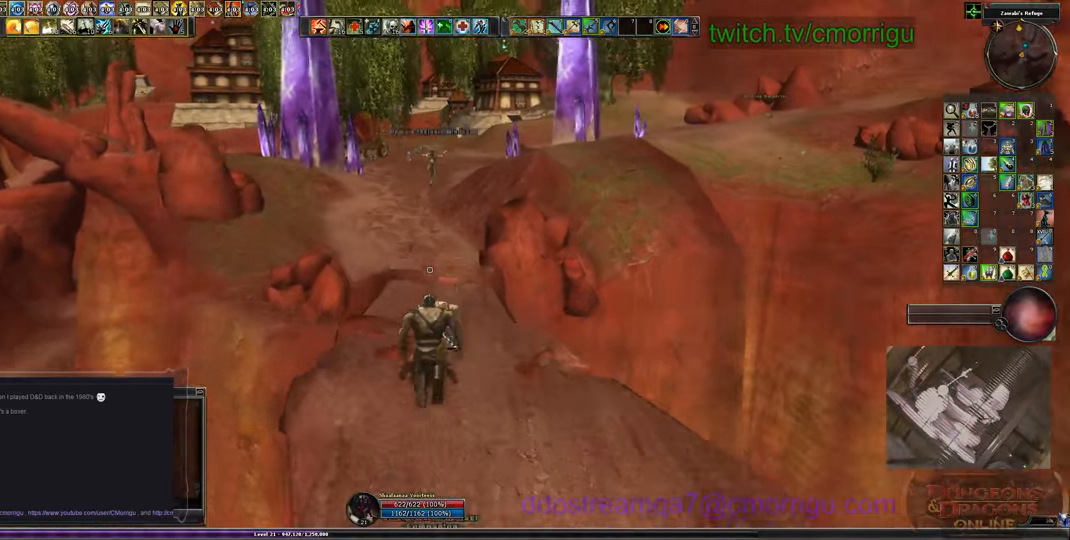
{"keys": ["w"], "events": []}
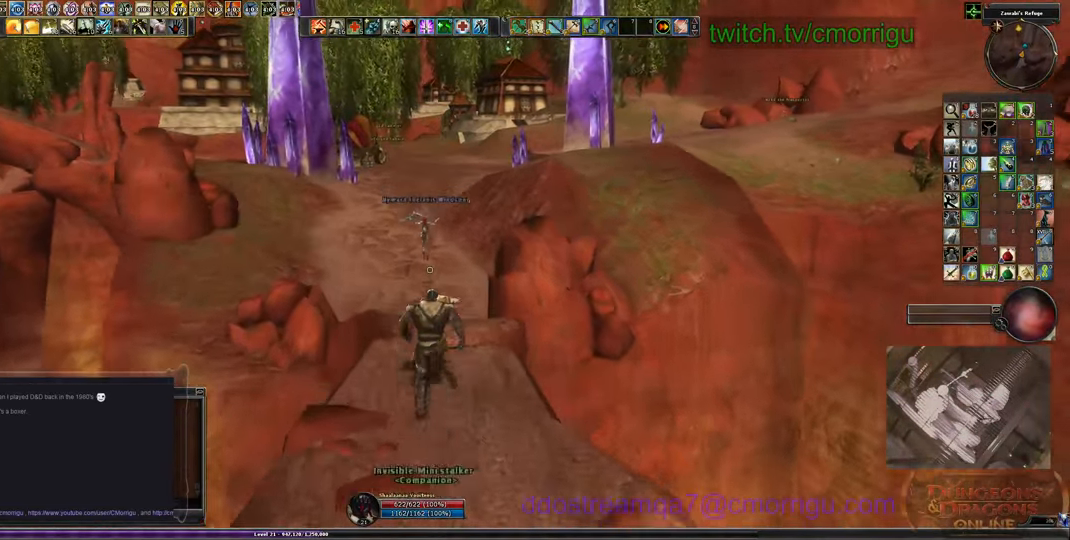
{"keys": ["w"], "events": []}
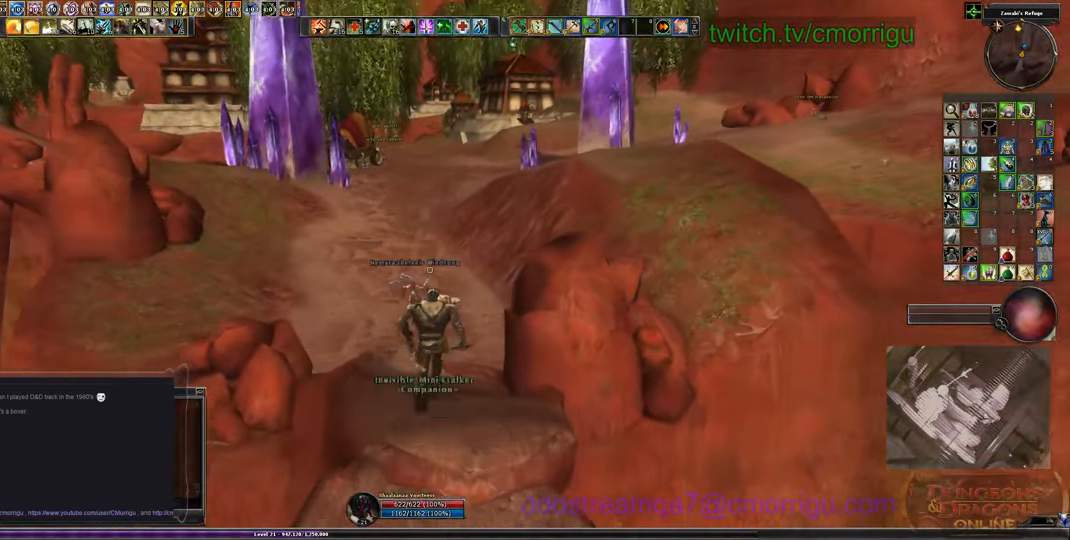
{"keys": ["w"], "events": []}
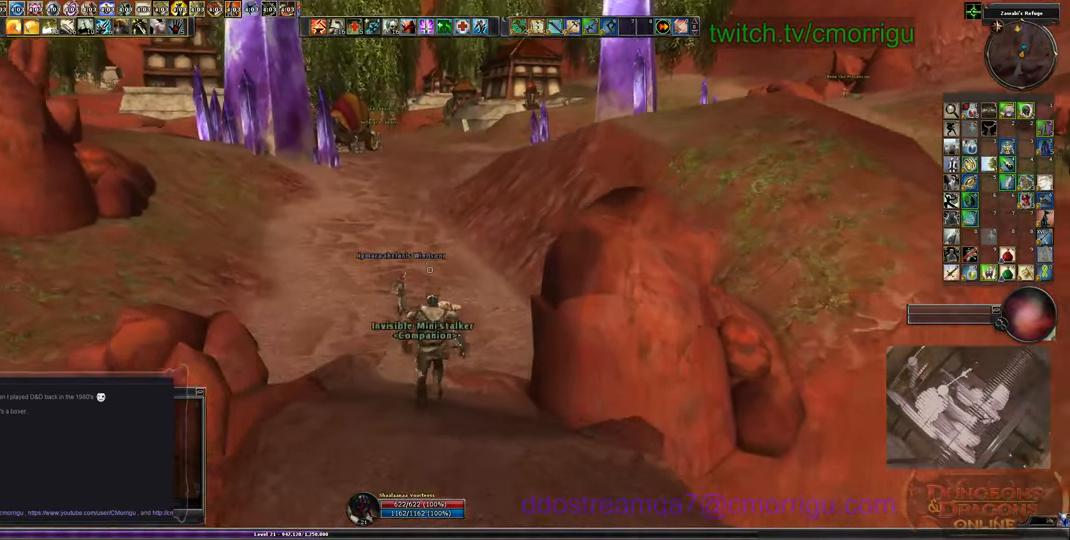
{"keys": ["w"], "events": []}
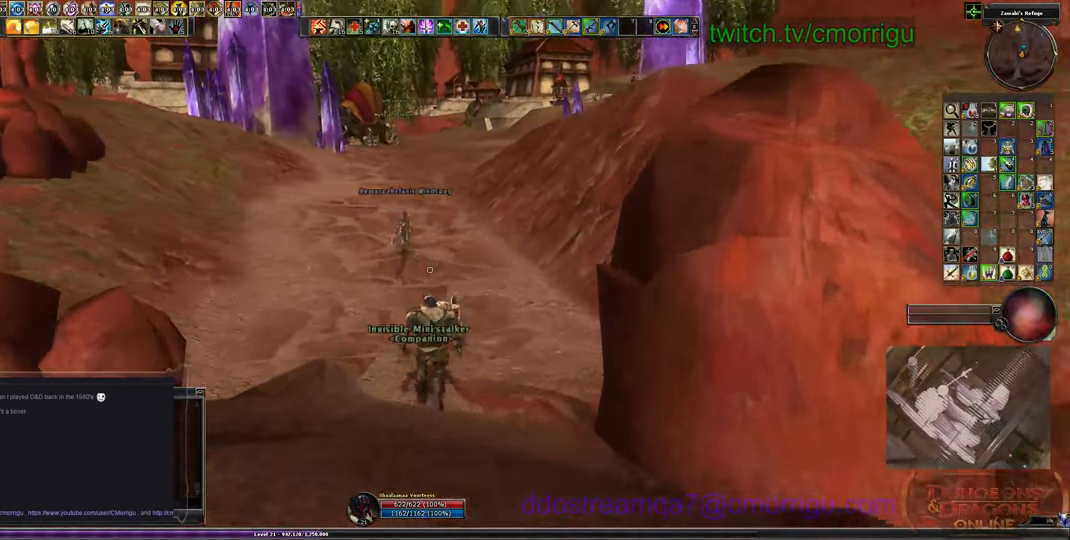
{"keys": ["w"], "events": []}
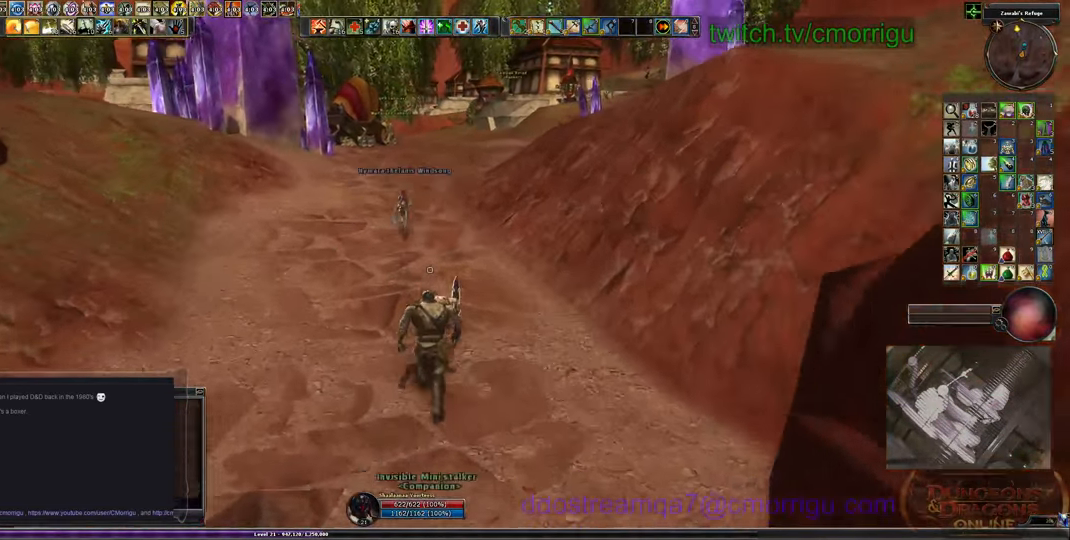
{"keys": ["w"], "events": []}
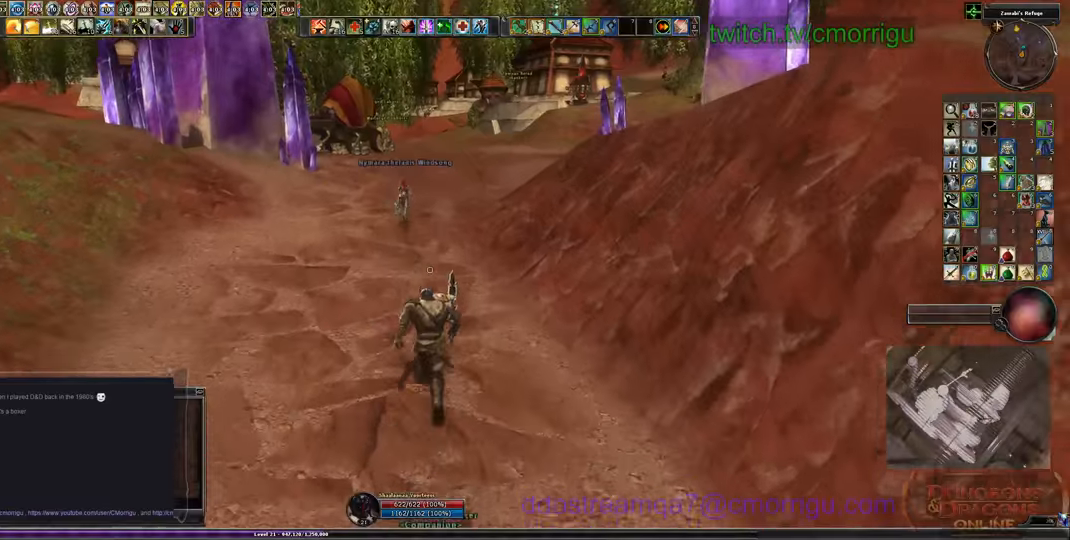
{"keys": ["w"], "events": []}
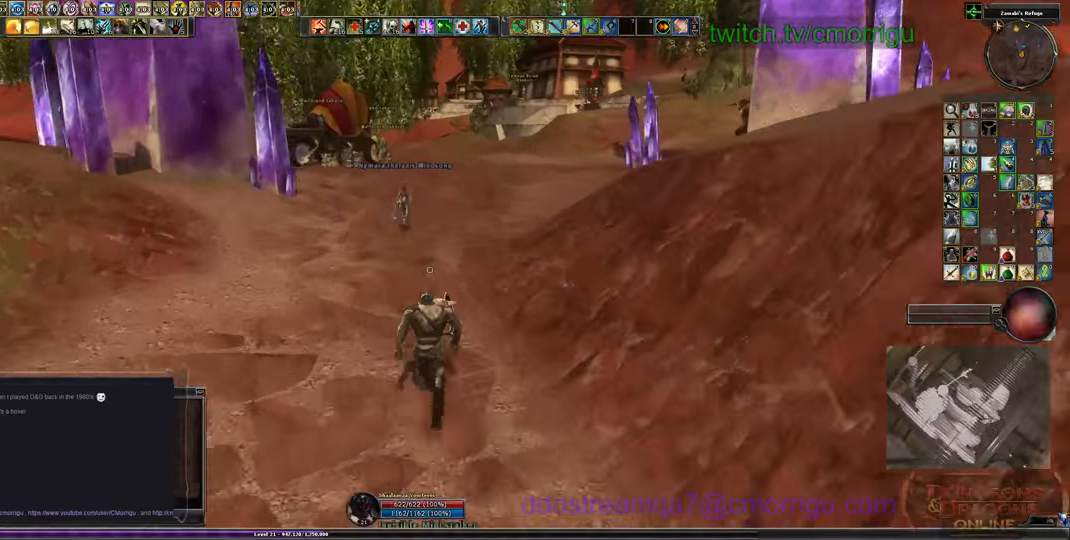
{"keys": ["w"], "events": []}
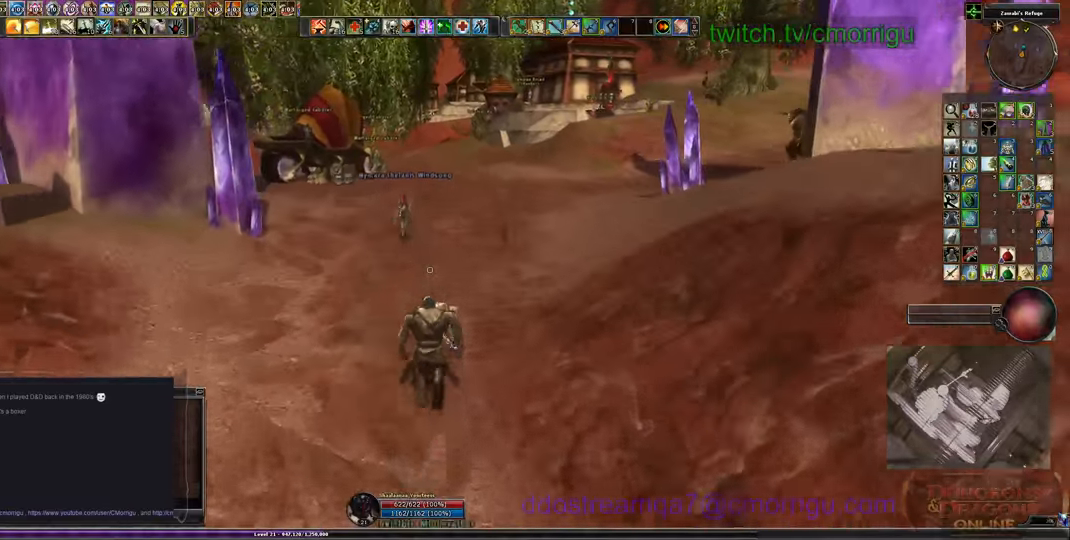
{"keys": ["w"], "events": []}
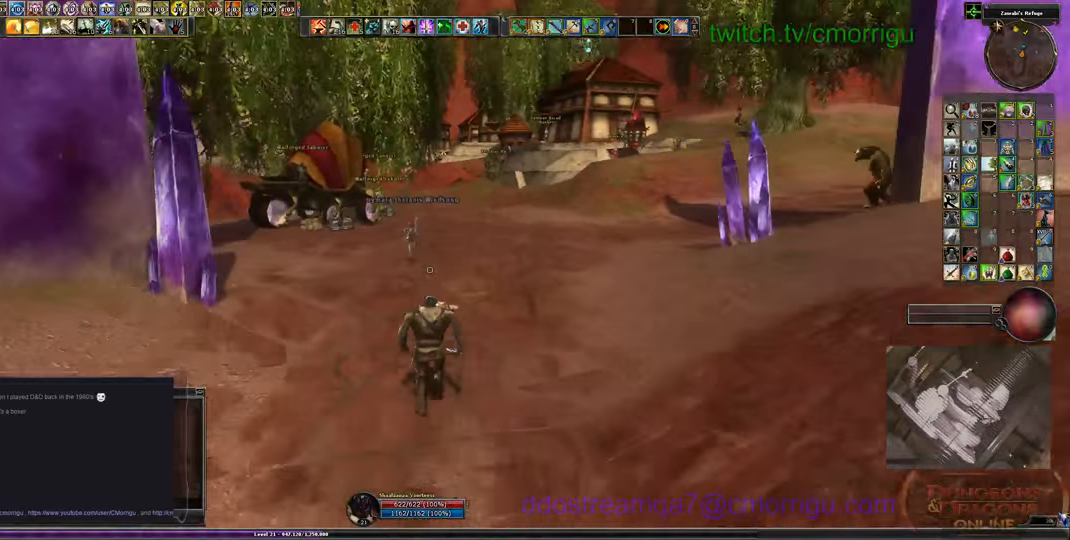
{"keys": ["w"], "events": []}